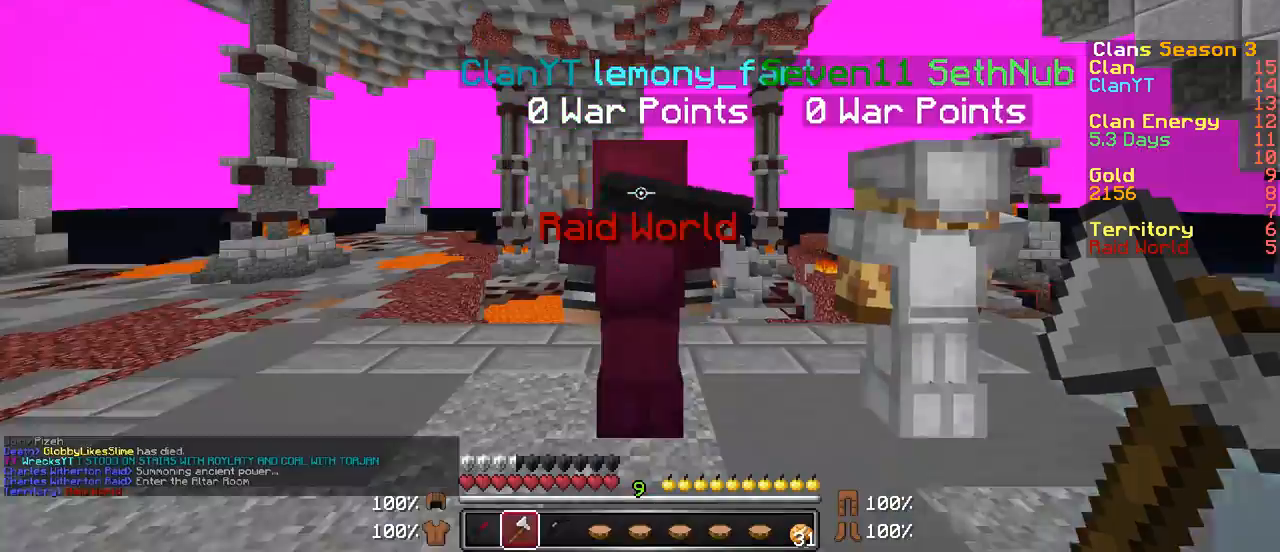
Gameplay with keyboard and mouse; each line is a JSON object with the keys and mouse buttons held at the frame after it. "events" lists presses ("down") and releases ("up") of "a", "d", "s", "w", "mouse_left" and "mouse_right" between this image and that frame as [ms after this image, input, new state], when the widget could be followed in between. "mouse_left", "mouse_right" = the "left", "right" buttons of the "mouse" list. No other keys are recorded. Fast repeated clicks can show as one long hold. Mouse movement is not recorded.
{"keys": [], "mouse": [], "events": []}
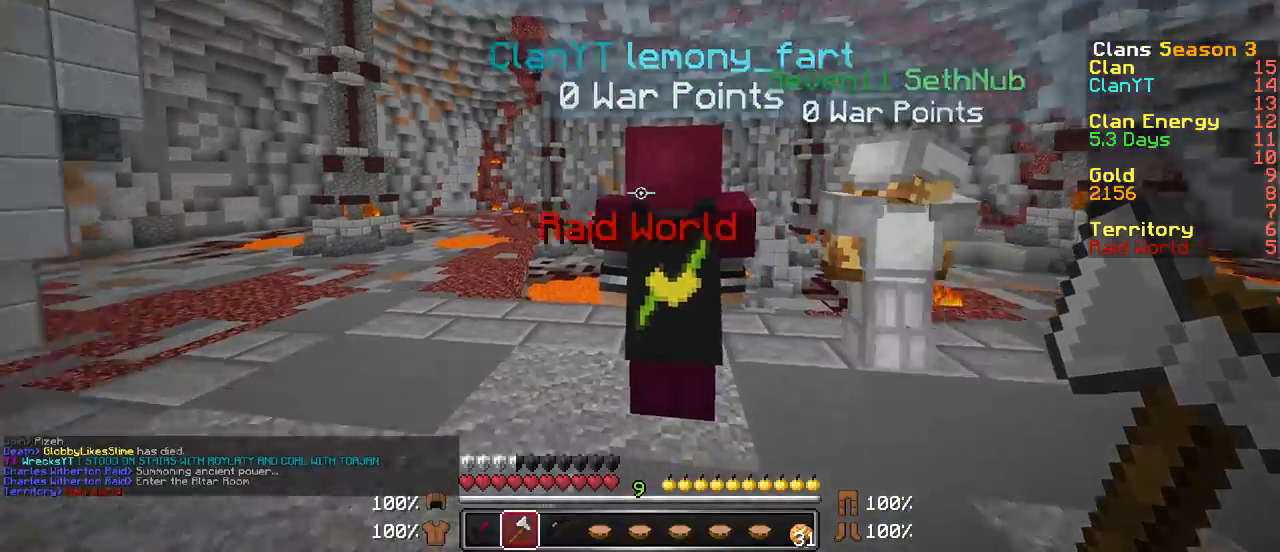
{"keys": ["a", "w"], "mouse": [], "events": [[33, "w", "down"], [100, "a", "down"]]}
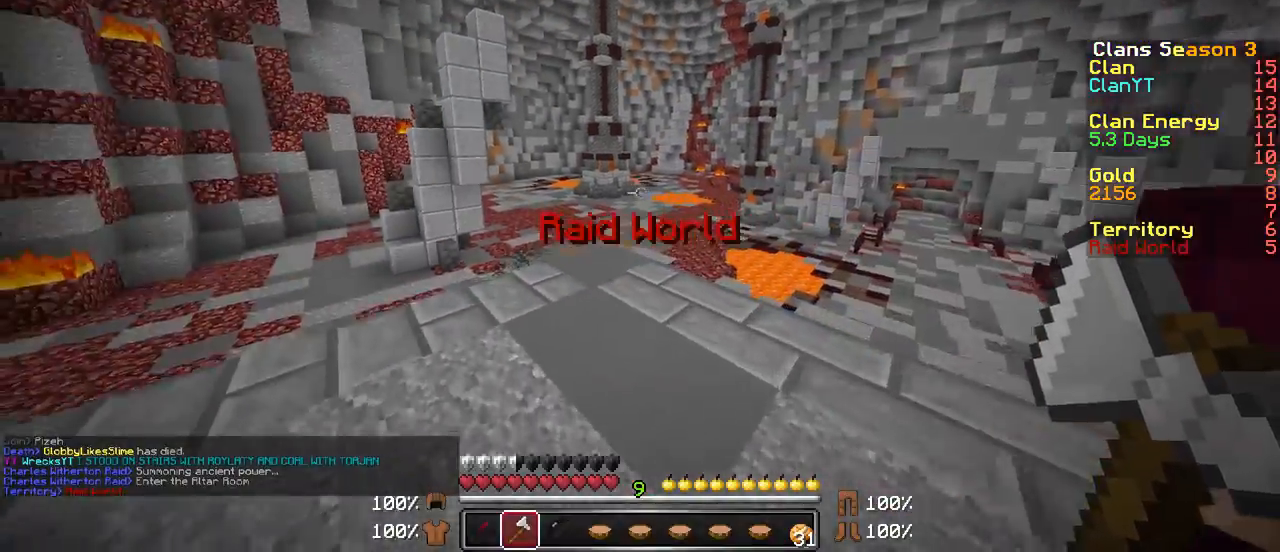
{"keys": ["a"], "mouse": [], "events": [[383, "w", "up"]]}
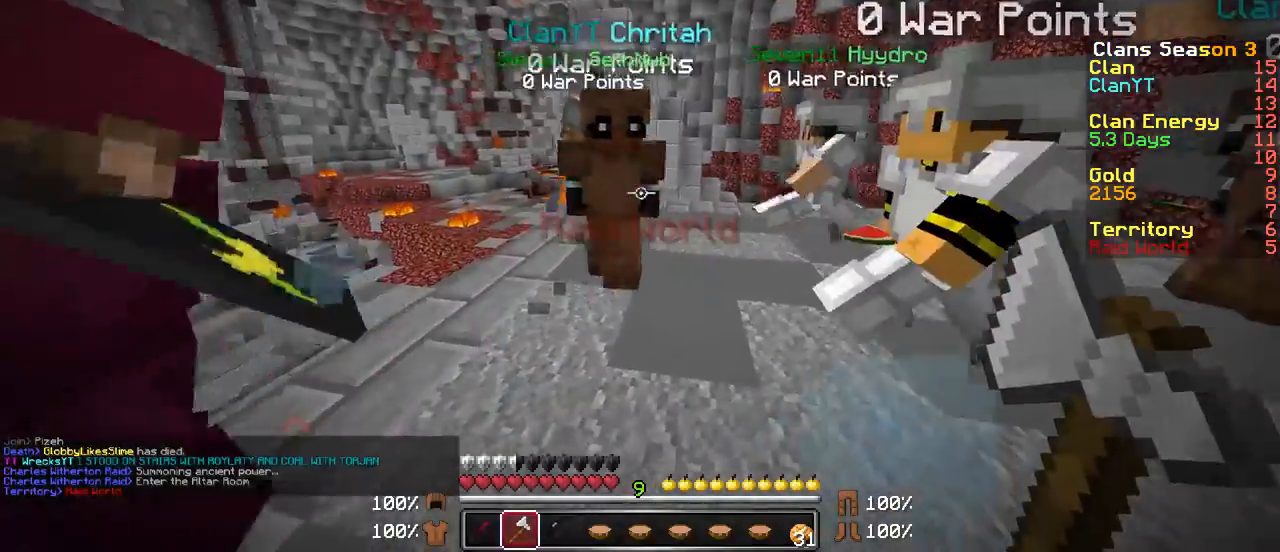
{"keys": ["d"], "mouse": [], "events": [[167, "d", "down"], [167, "w", "down"], [267, "a", "up"], [383, "w", "up"]]}
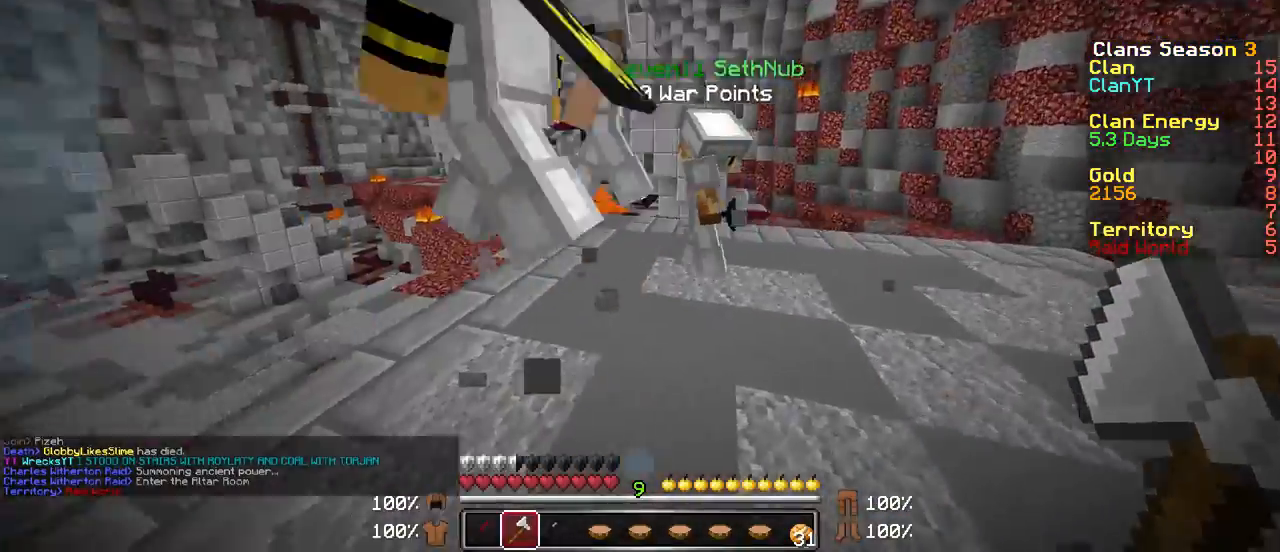
{"keys": ["a"], "mouse": [], "events": [[150, "d", "up"], [267, "a", "down"], [417, "d", "down"], [483, "d", "up"]]}
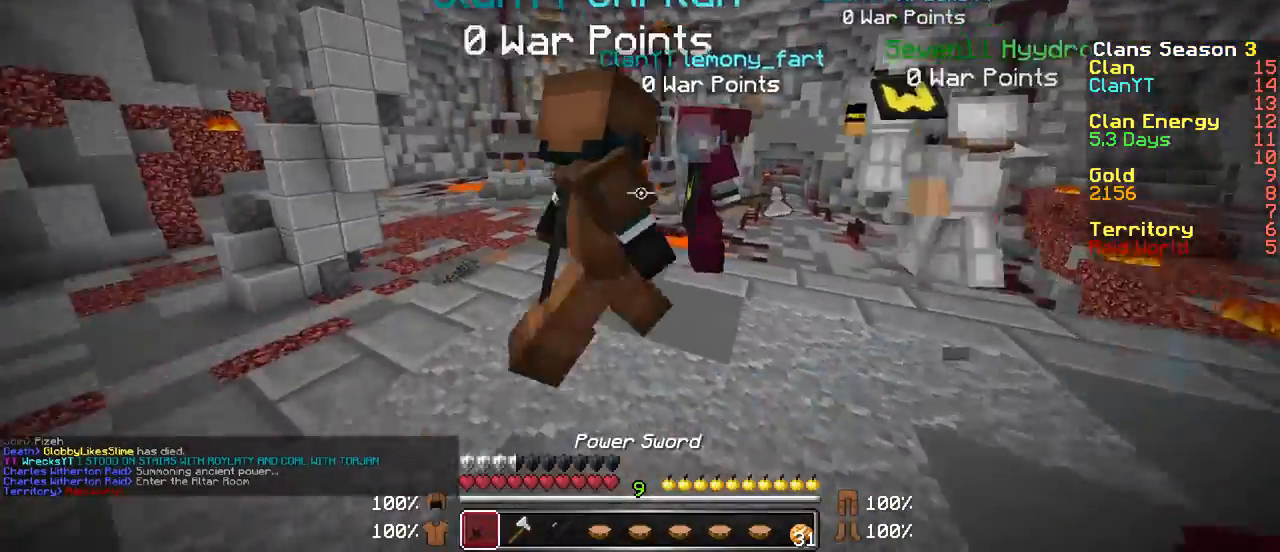
{"keys": ["a", "w"], "mouse": [], "events": [[350, "w", "down"]]}
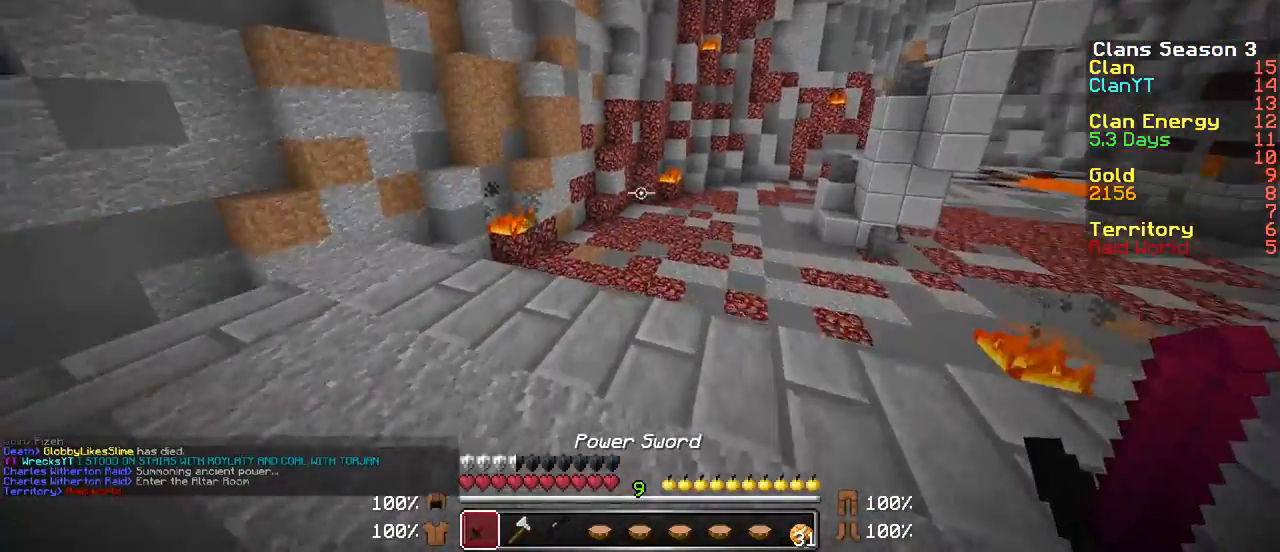
{"keys": [], "mouse": [], "events": [[17, "a", "up"], [183, "a", "down"], [283, "w", "up"], [350, "a", "up"]]}